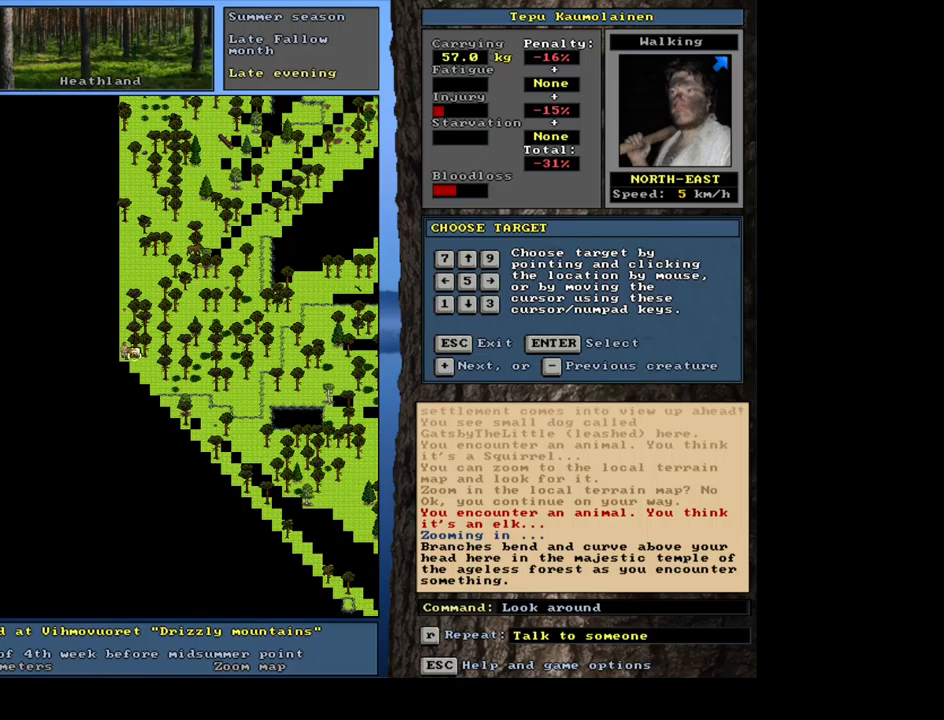
Gameplay with keyboard and mouse; each line is a JSON object with the keys and mouse buttons held at the frame after it. "events" lists presses ("down") and releases ("up") of ".", "/", "0", "1", "2", "3", "4", "5", "6", "7", "8", "9", "a", "alt_l", "alt_r", "b", "backslash", "backspace", "c", "caps_lock", "comma", "ctrl_l", "ctrl_r", "d", "down", "e", "equals", "escape", "f", "f1", "f10", "f11", "f12", "f2", "f3", "f4", "f5", "f6", "f7", "f8", "f9", "g", "h", "i", "j", "k", "l", "lbracket", "left", "m", "minus", "n", "num0", "num1", "num2", "num3", "num4", "num5", "num6", "num7", "num8", "num9", "o", "p", "q", "quote", "rbracket", "return", "right", "s", "semicolon", "shift_l", "shift_r", "space", "super", "t", "tab", "tilde", "u", "up", "v", "w", "x", "y", "z", "mouse_left", "mouse_wheel", "mouse_right", "mouse_mb4" and "mouse_mb5" between this image and that frame as [ms after this image, input, new state], when the widget could be followed in between. "mouse_left", "mouse_wheel", "mouse_right", "mouse_mb4", "mouse_mb5" = the "left", "wheel", "right", "mb4", "mb5" buttons of the "mouse" list. No other keys are recorded. "wheel" means that the mouse wheel is clicked or scrolled. Mouse movement is not recorded. Not read: r.
{"keys": ["shift_l"], "mouse": [], "events": [[50, "equals", "up"], [134, "equals", "down"], [250, "equals", "up"], [350, "equals", "down"], [434, "equals", "up"]]}
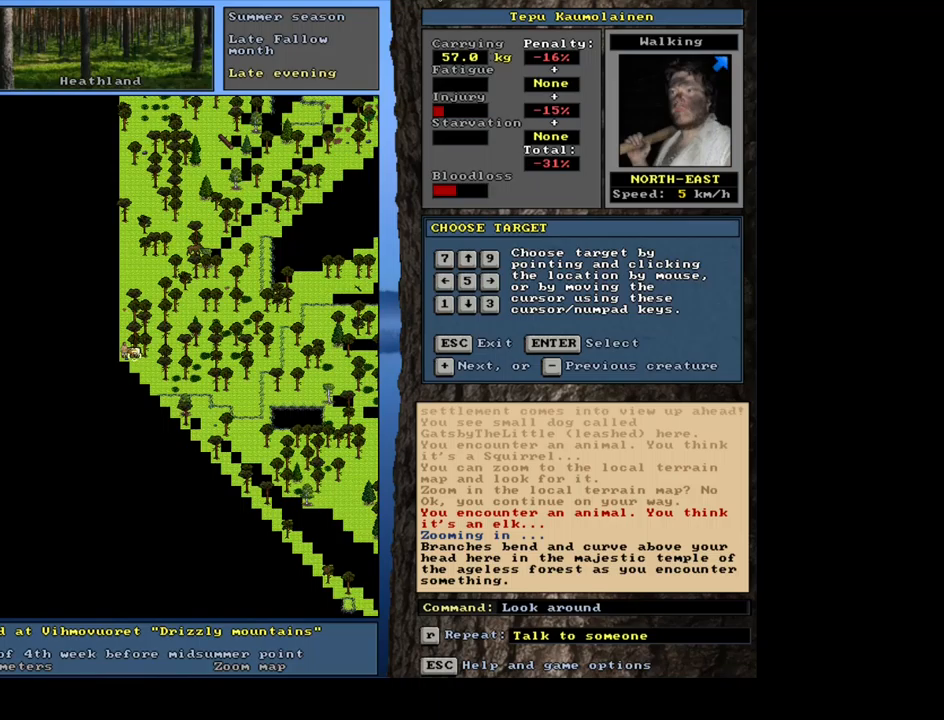
{"keys": ["shift_l"], "mouse": [], "events": [[34, "equals", "down"], [117, "equals", "up"], [234, "equals", "down"], [317, "equals", "up"], [434, "equals", "down"], [484, "equals", "up"]]}
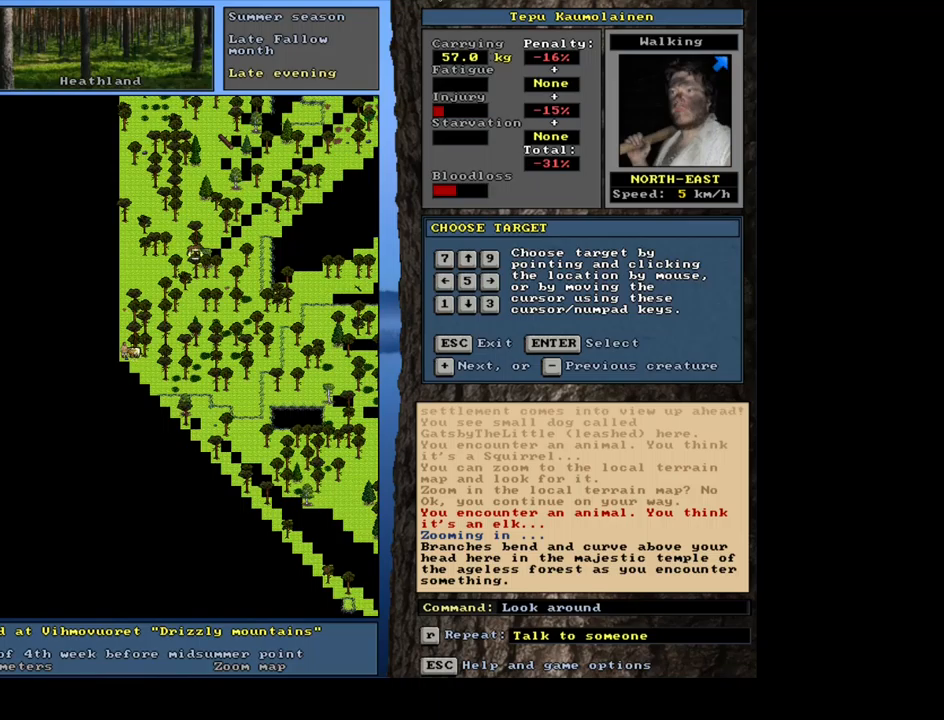
{"keys": ["equals", "shift_l"], "mouse": [], "events": [[100, "equals", "down"], [184, "equals", "up"], [467, "equals", "down"]]}
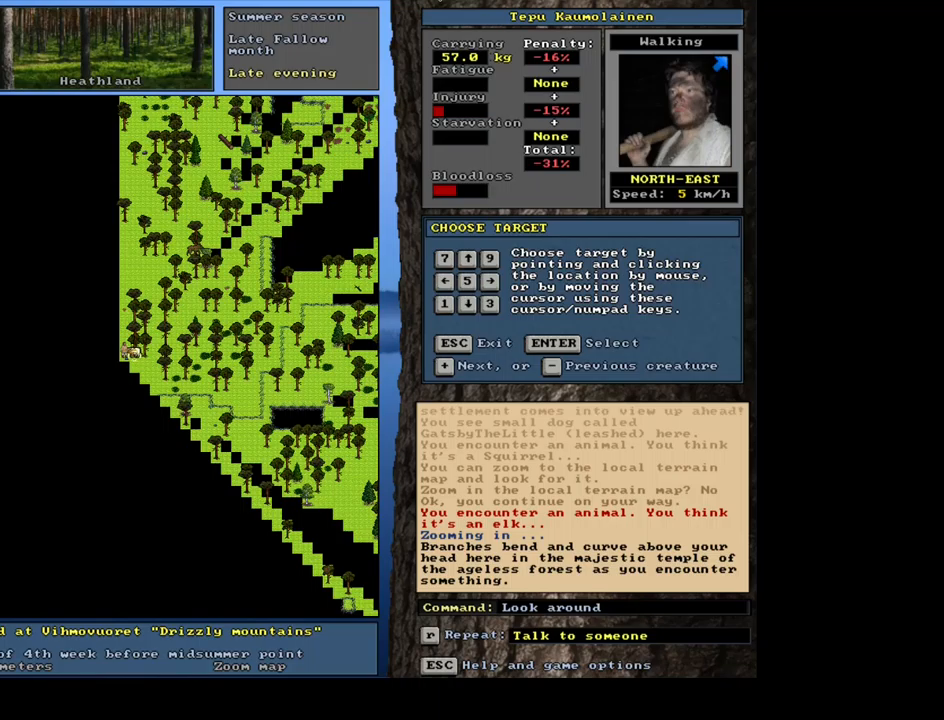
{"keys": ["shift_l"], "mouse": [], "events": [[50, "equals", "up"], [317, "minus", "down"], [450, "minus", "up"]]}
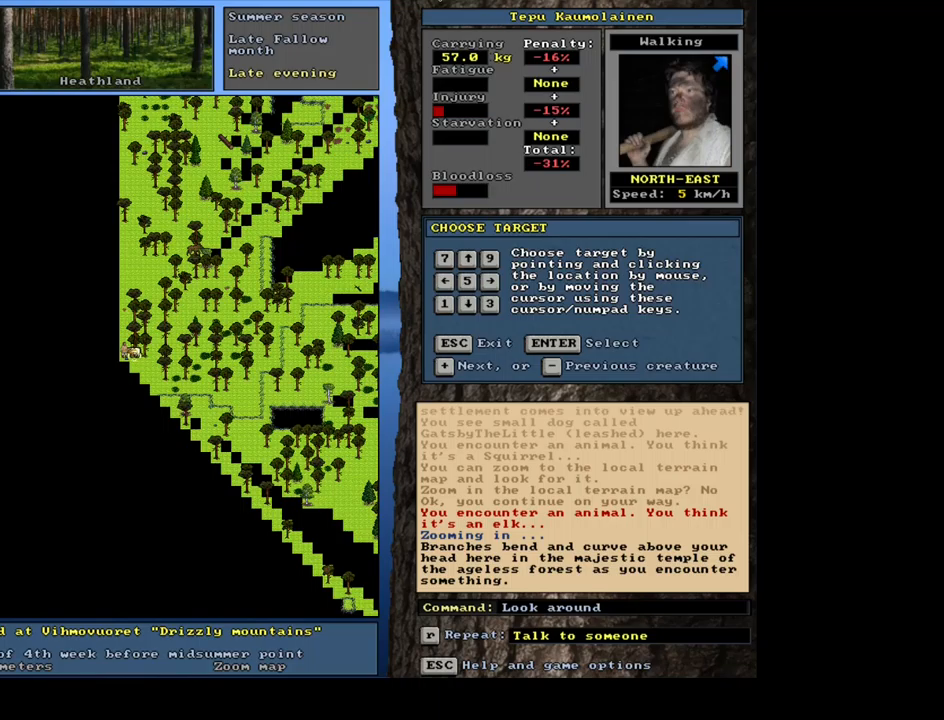
{"keys": ["minus", "shift_l"], "mouse": [], "events": [[184, "minus", "down"], [317, "minus", "up"], [484, "minus", "down"]]}
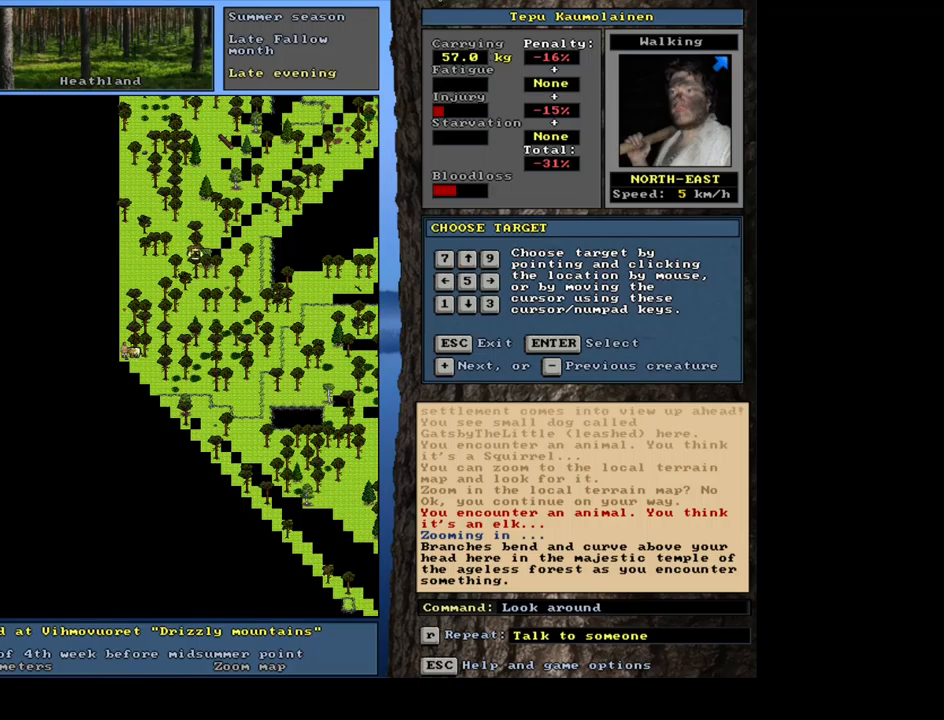
{"keys": ["return"], "mouse": [], "events": [[84, "minus", "up"], [350, "shift_l", "up"], [467, "return", "down"]]}
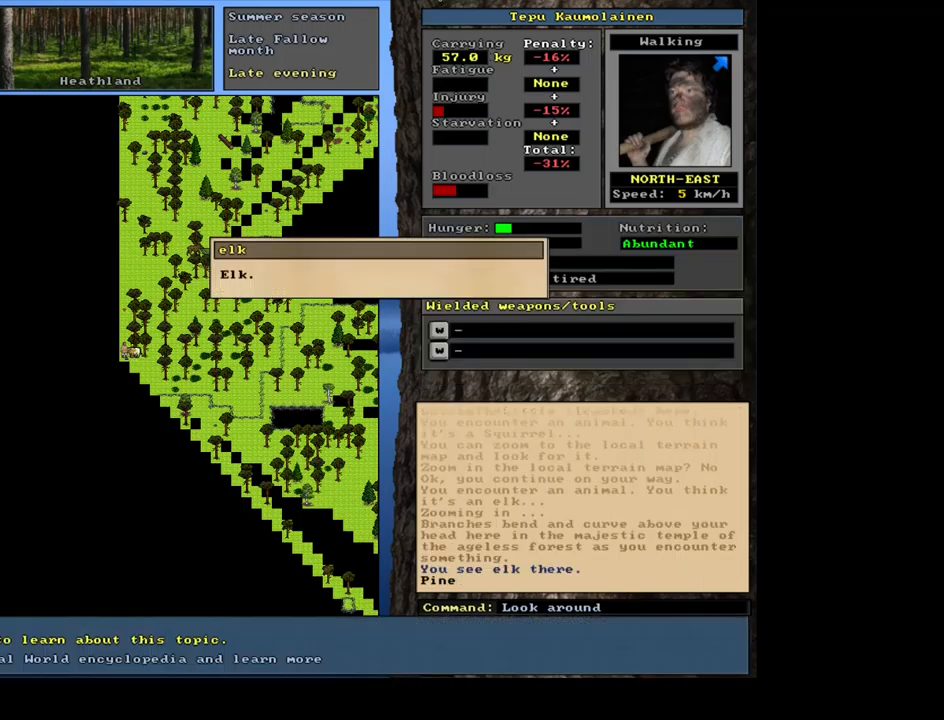
{"keys": [], "mouse": [], "events": [[34, "return", "up"]]}
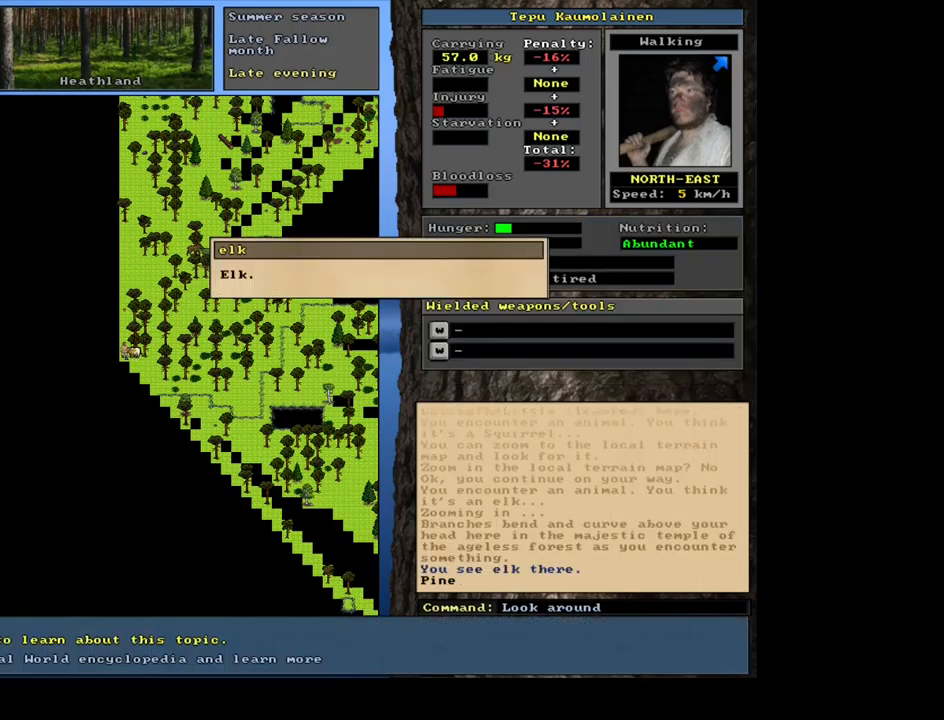
{"keys": ["escape"], "mouse": [], "events": [[251, "escape", "down"], [334, "escape", "up"], [451, "escape", "down"]]}
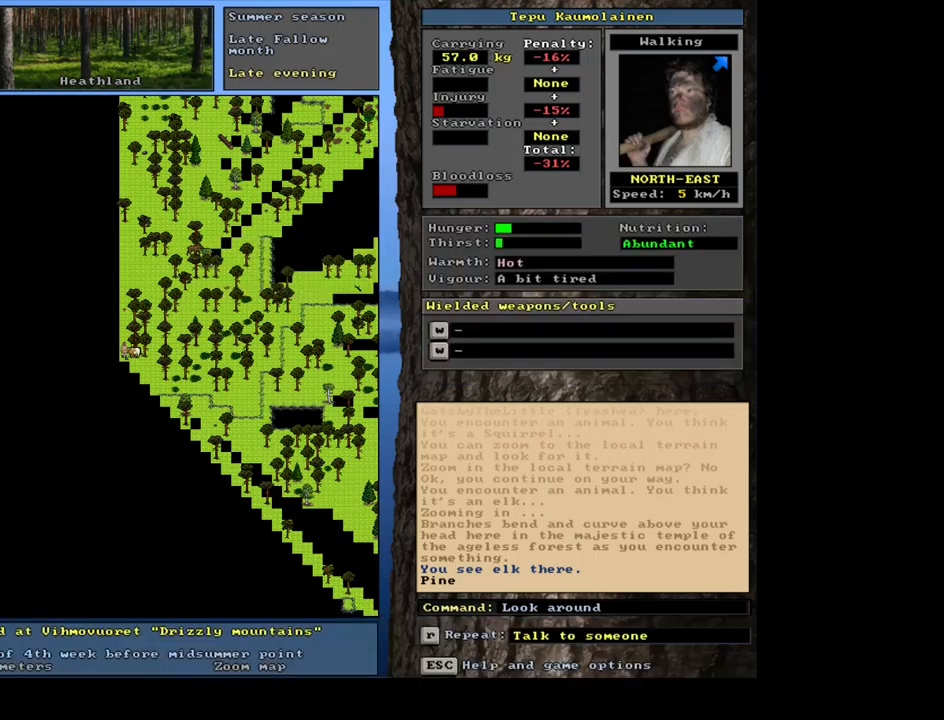
{"keys": [], "mouse": [], "events": [[33, "escape", "up"], [417, "a", "down"], [500, "a", "up"]]}
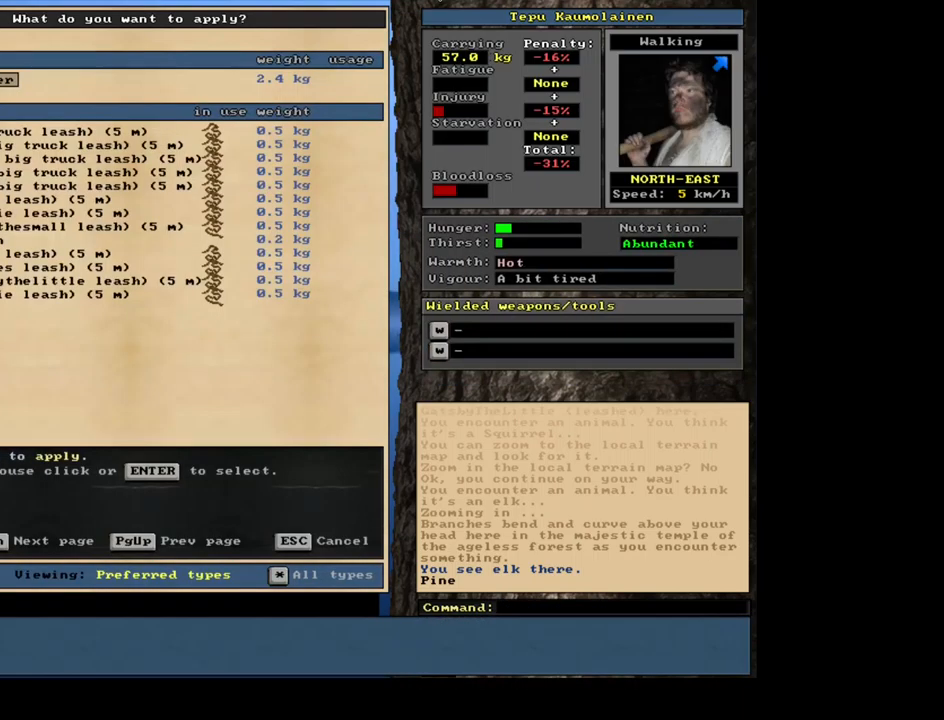
{"keys": [], "mouse": [], "events": []}
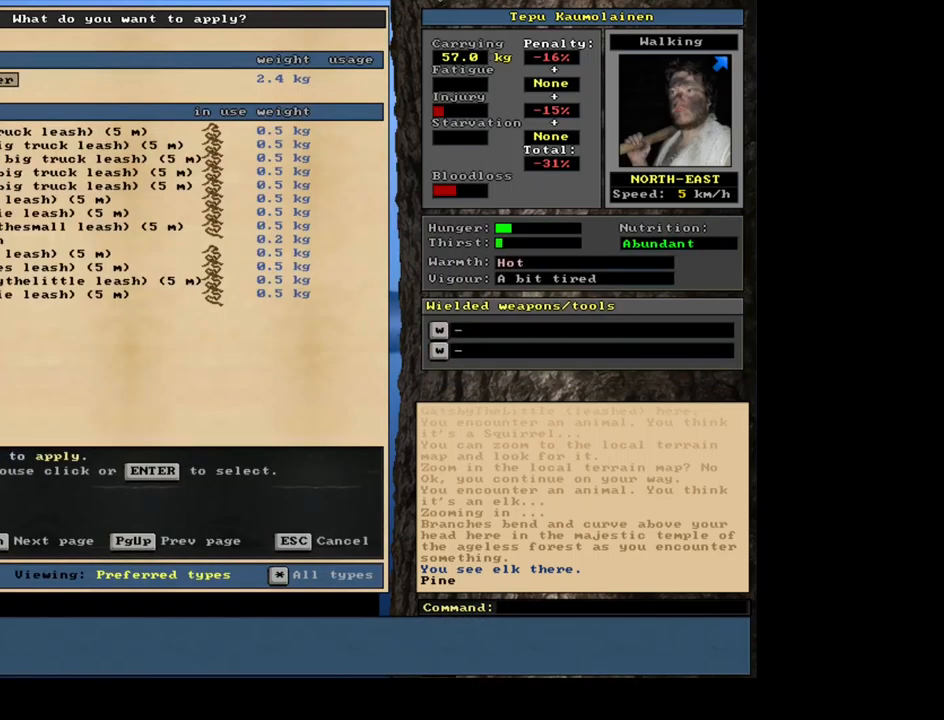
{"keys": ["down"], "mouse": [], "events": [[300, "down", "down"]]}
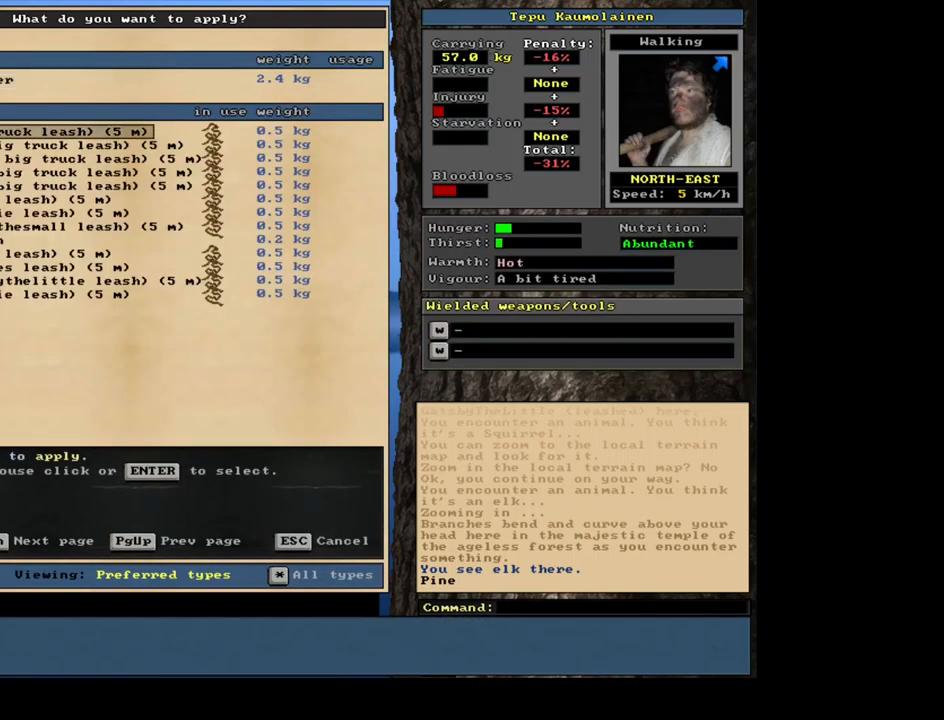
{"keys": [], "mouse": [], "events": [[283, "down", "up"], [300, "down", "down"], [317, "down", "up"], [333, "down", "down"], [350, "down", "up"], [367, "down", "down"], [383, "down", "up"]]}
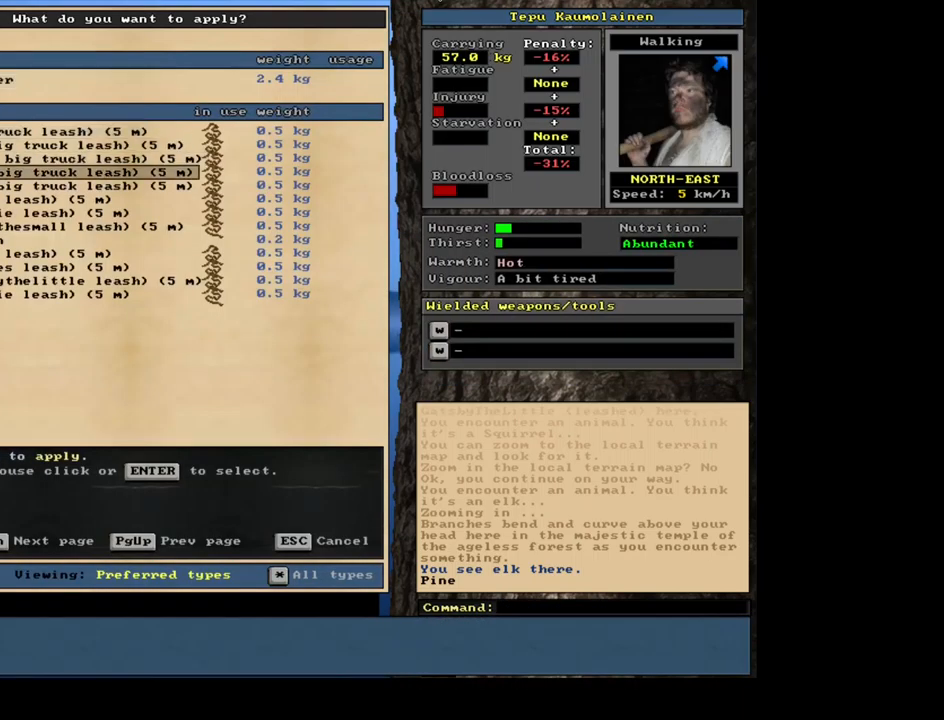
{"keys": [], "mouse": [], "events": [[150, "down", "down"], [233, "down", "up"], [317, "down", "down"], [400, "down", "up"]]}
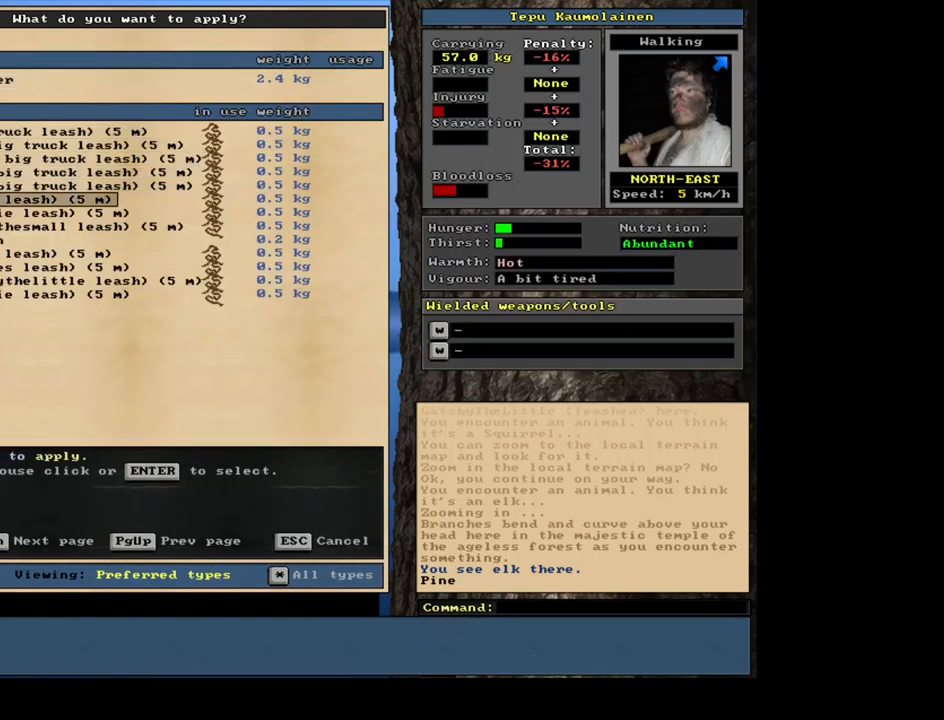
{"keys": ["return"], "mouse": [], "events": [[50, "return", "down"], [167, "return", "up"], [433, "return", "down"]]}
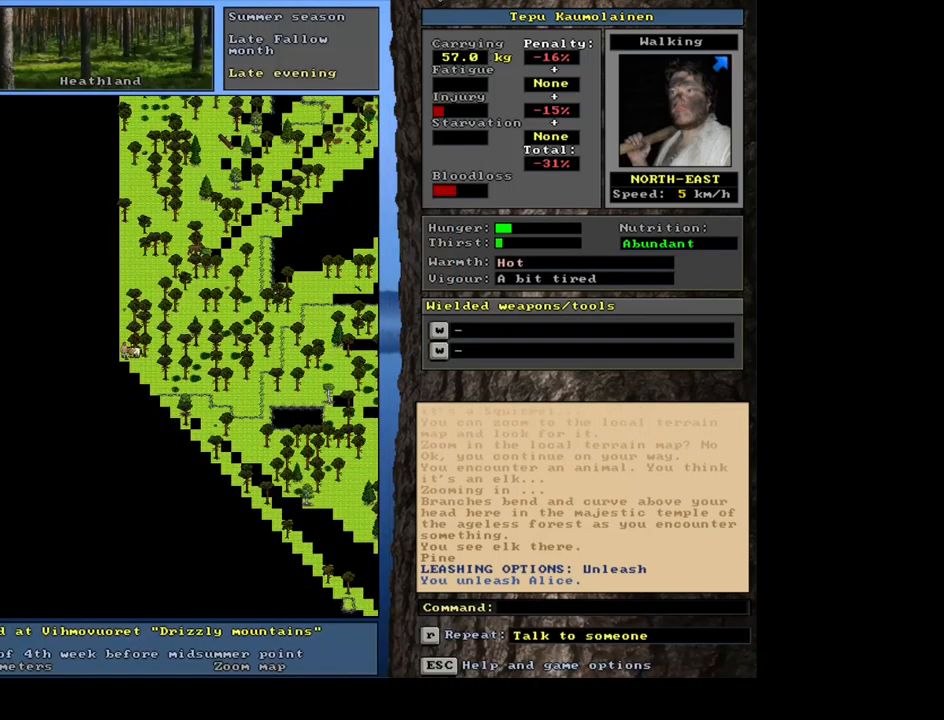
{"keys": [], "mouse": [], "events": [[17, "return", "up"], [250, "a", "down"], [367, "a", "up"]]}
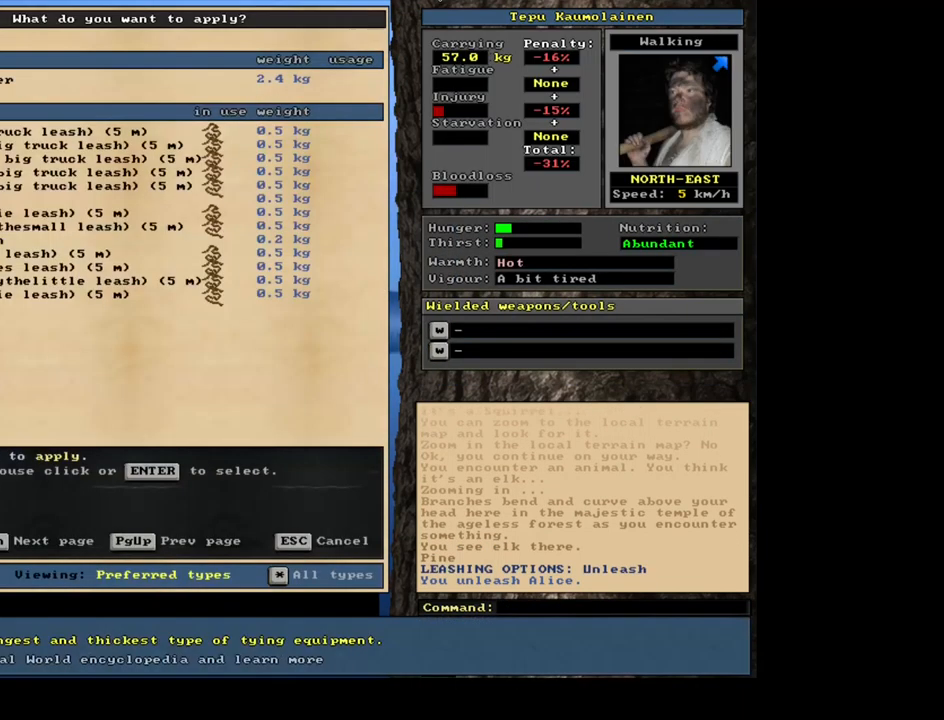
{"keys": [], "mouse": [], "events": [[200, "down", "down"], [267, "down", "up"]]}
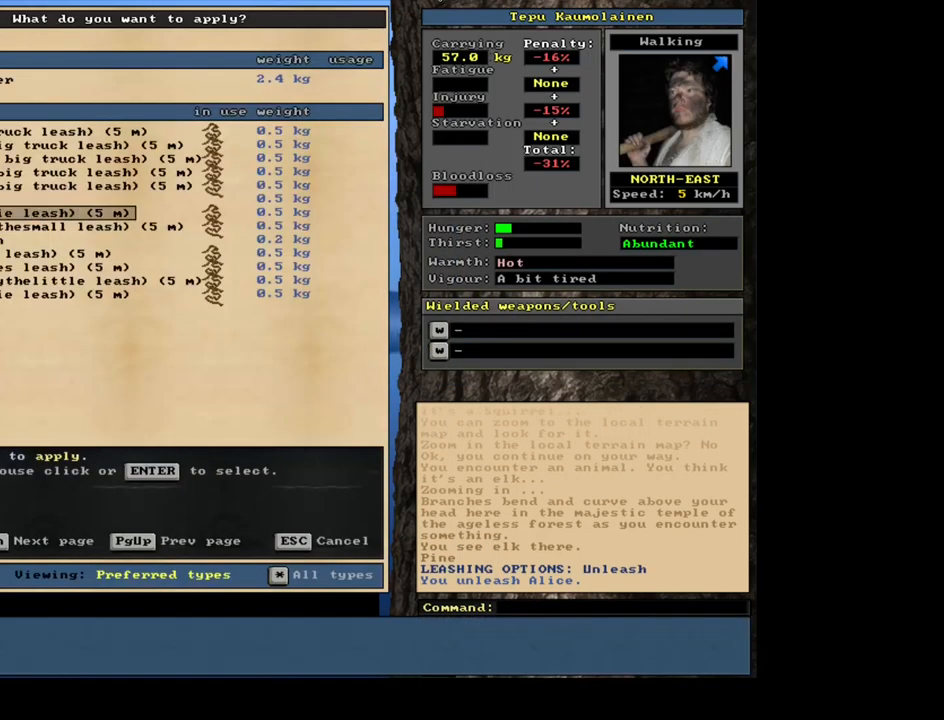
{"keys": [], "mouse": []}
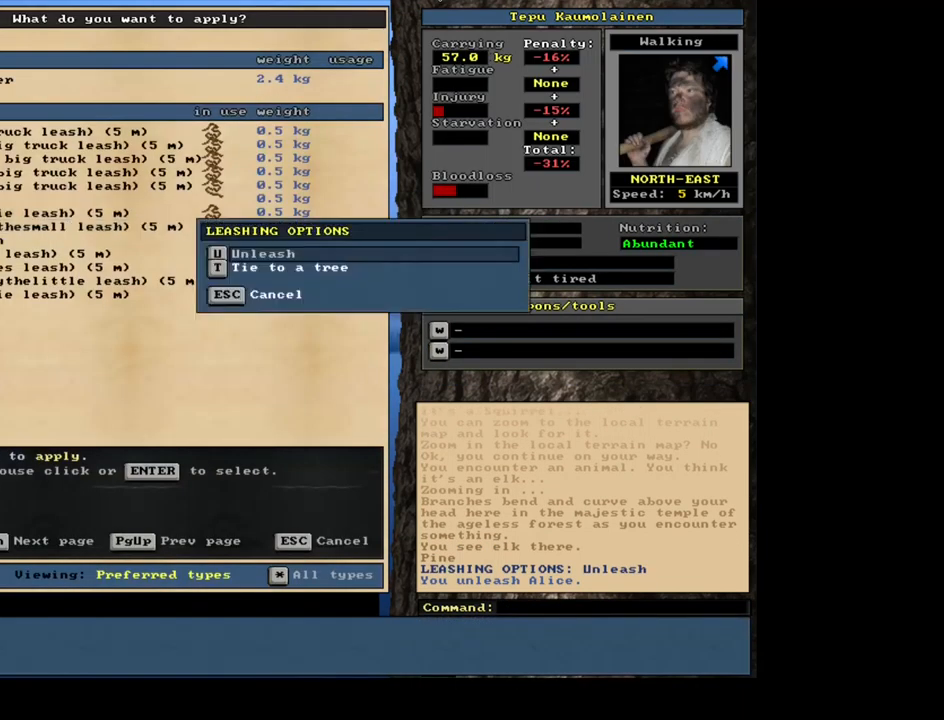
{"keys": ["return"], "mouse": [], "events": [[484, "return", "down"]]}
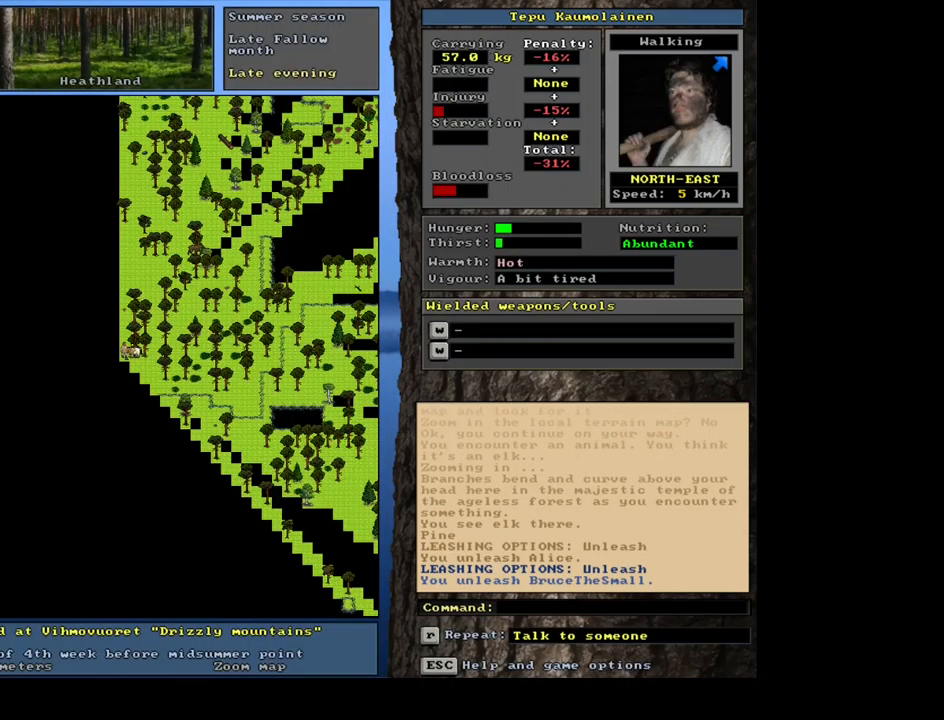
{"keys": [], "mouse": [], "events": [[84, "return", "up"]]}
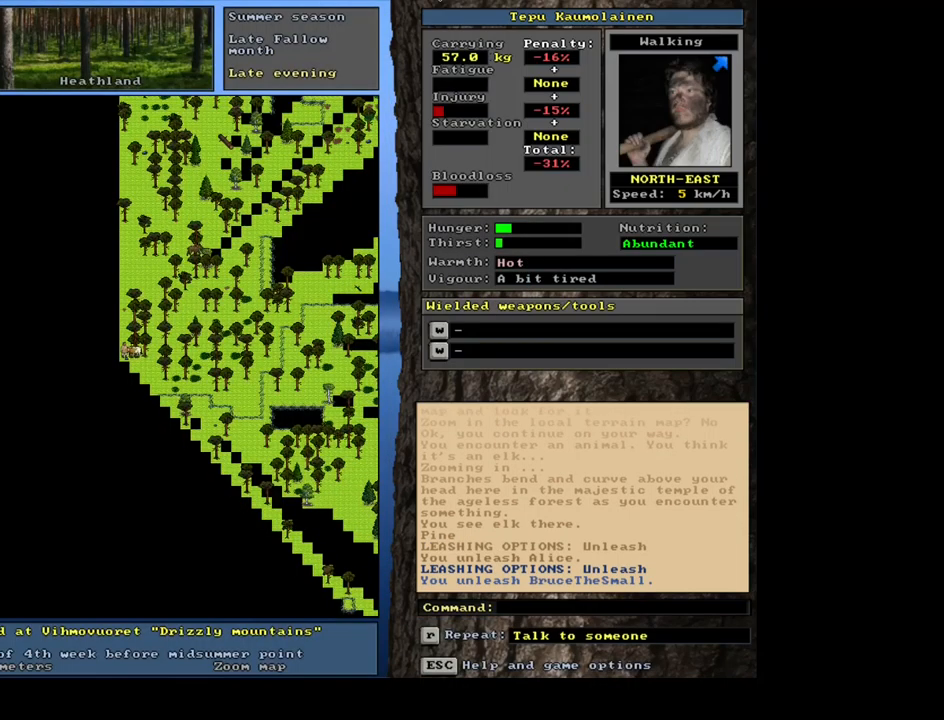
{"keys": [], "mouse": [], "events": []}
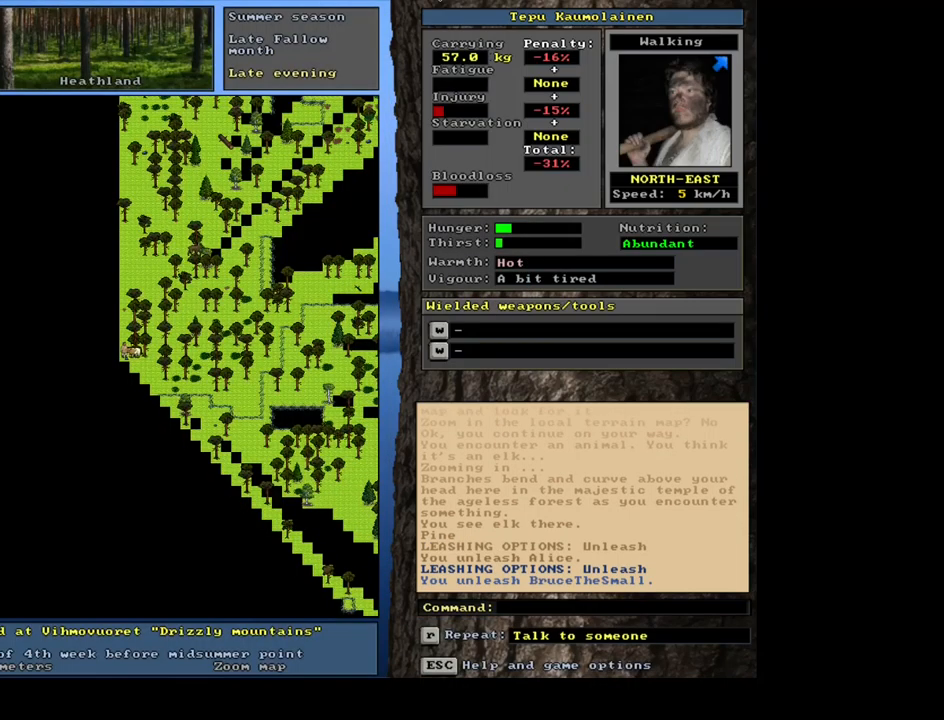
{"keys": [], "mouse": [], "events": []}
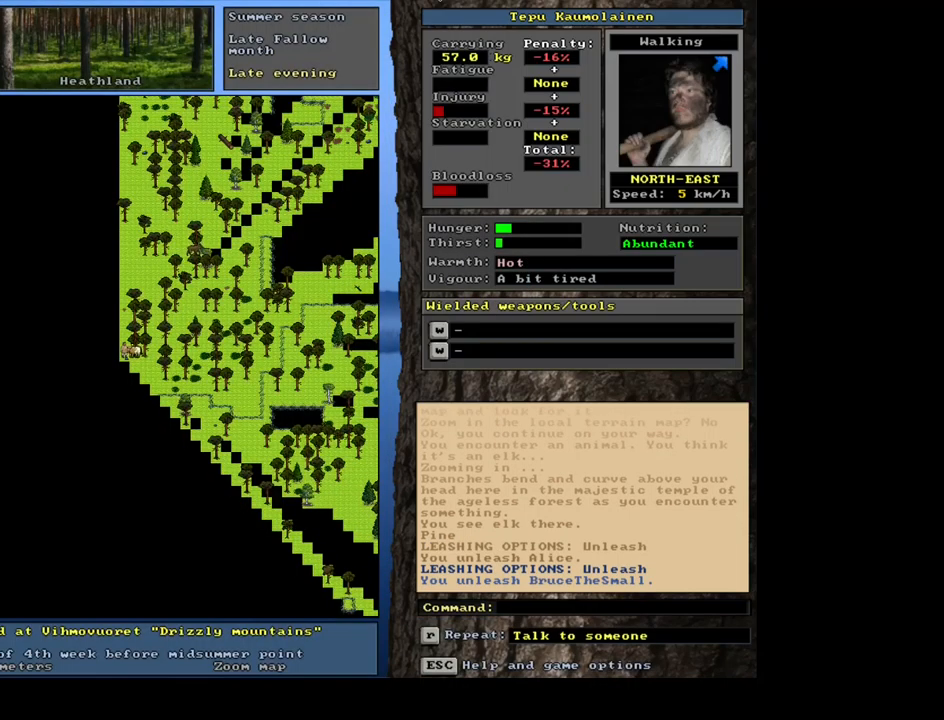
{"keys": [], "mouse": [], "events": [[234, "shift_l", "down"], [300, "1", "down"], [450, "1", "up"], [450, "shift_l", "up"]]}
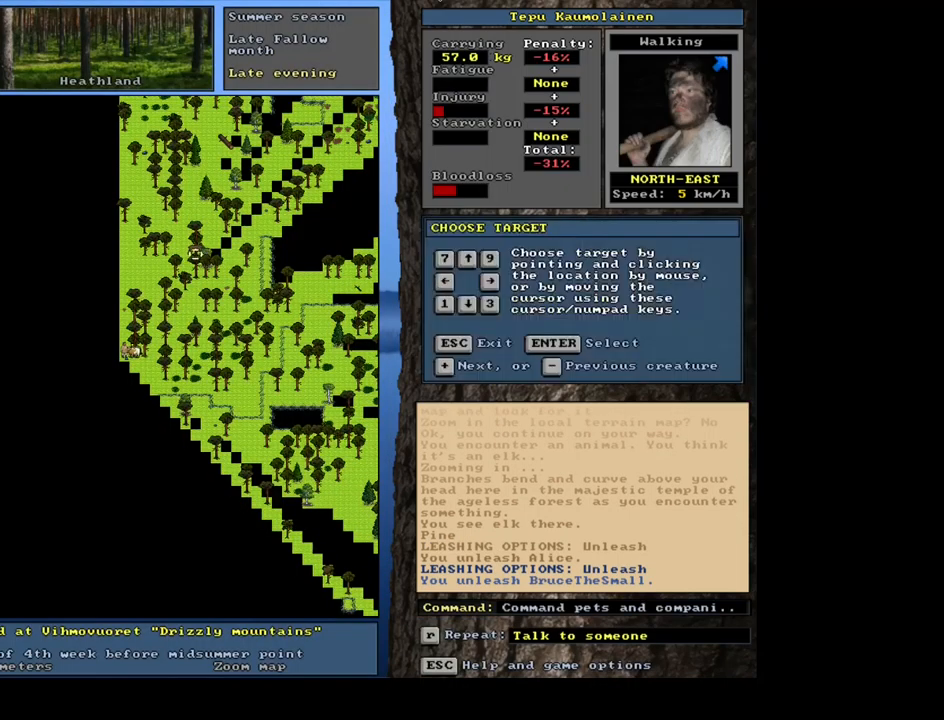
{"keys": [], "mouse": [], "events": []}
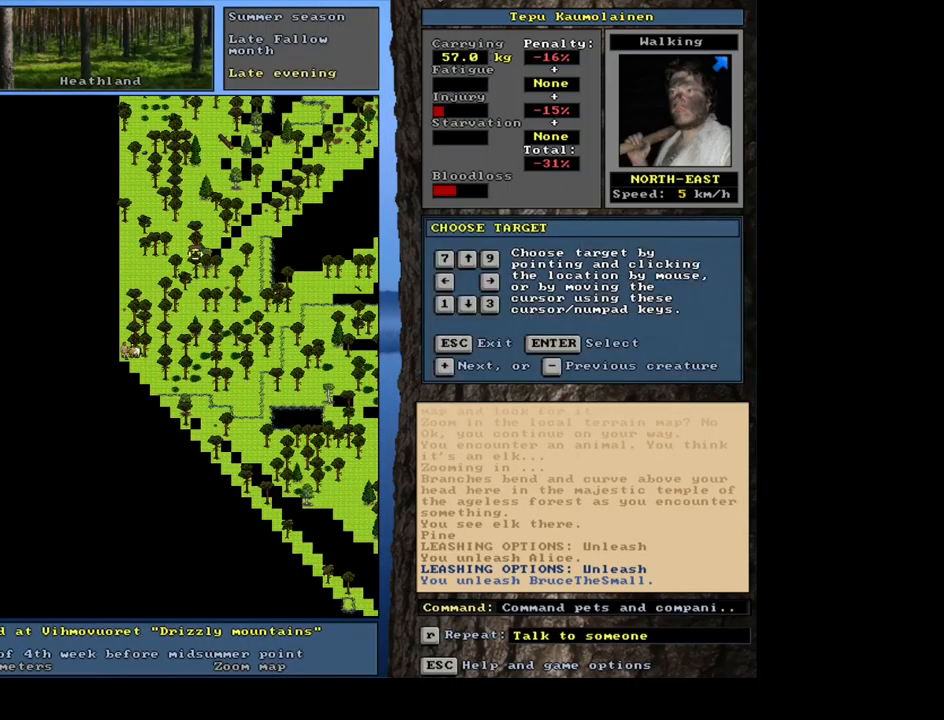
{"keys": [], "mouse": [], "events": []}
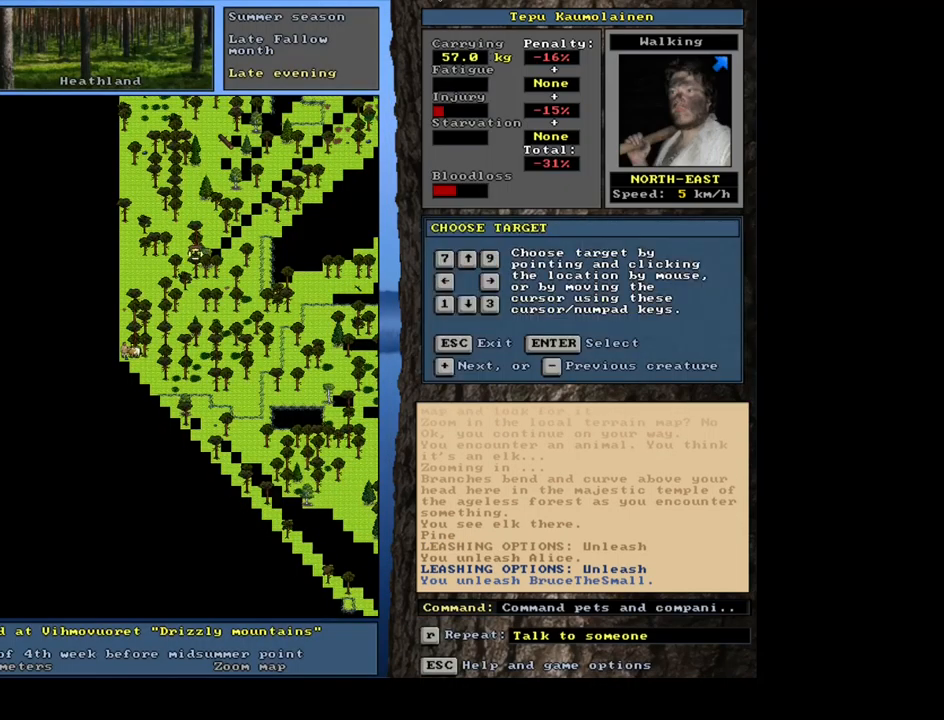
{"keys": [], "mouse": [], "events": [[384, "escape", "down"], [484, "escape", "up"]]}
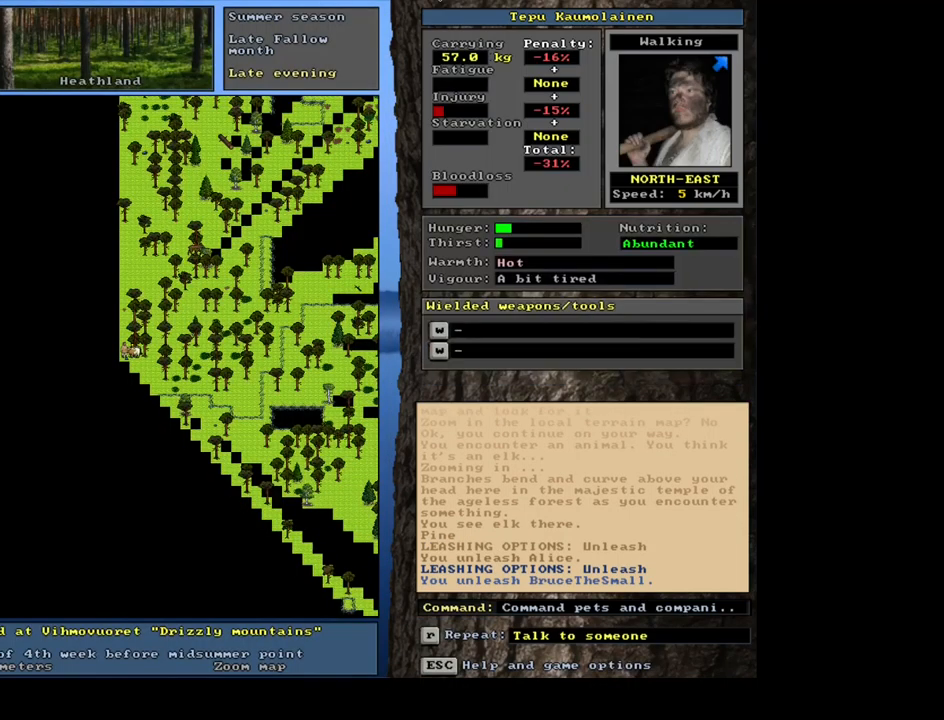
{"keys": [], "mouse": [], "events": []}
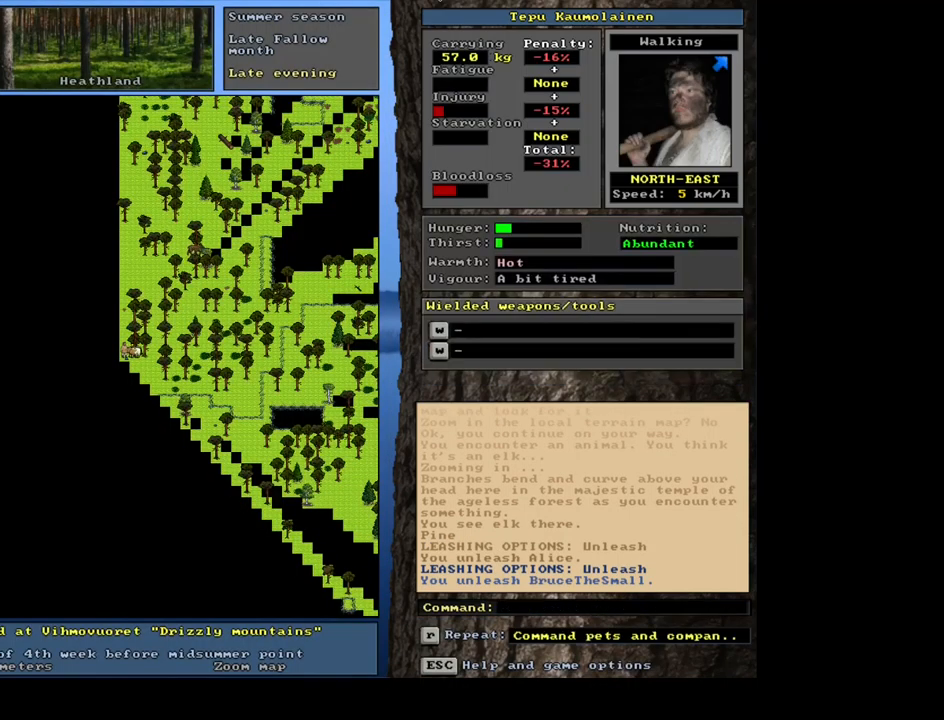
{"keys": ["shift_l"], "mouse": [], "events": [[84, "shift_l", "down"]]}
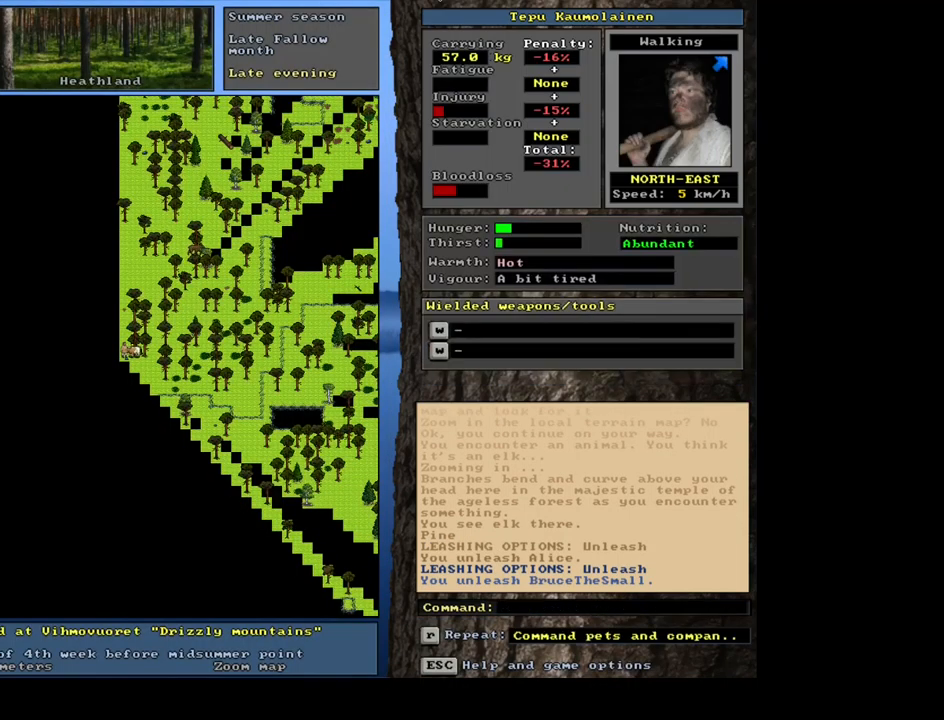
{"keys": [], "mouse": [], "events": [[433, "shift_l", "up"]]}
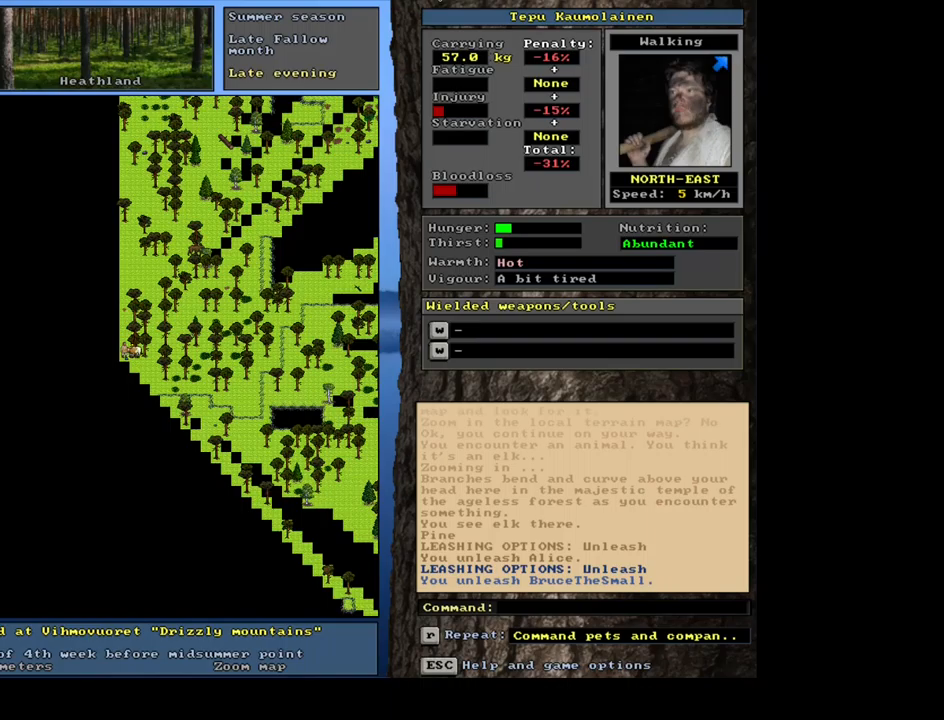
{"keys": [], "mouse": [], "events": []}
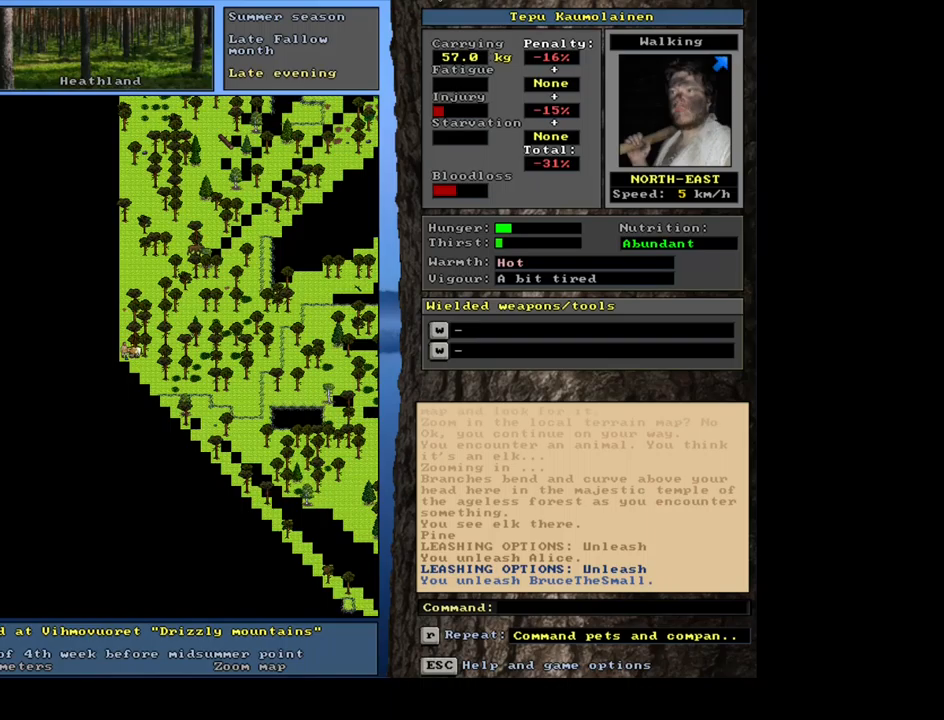
{"keys": [], "mouse": [], "events": []}